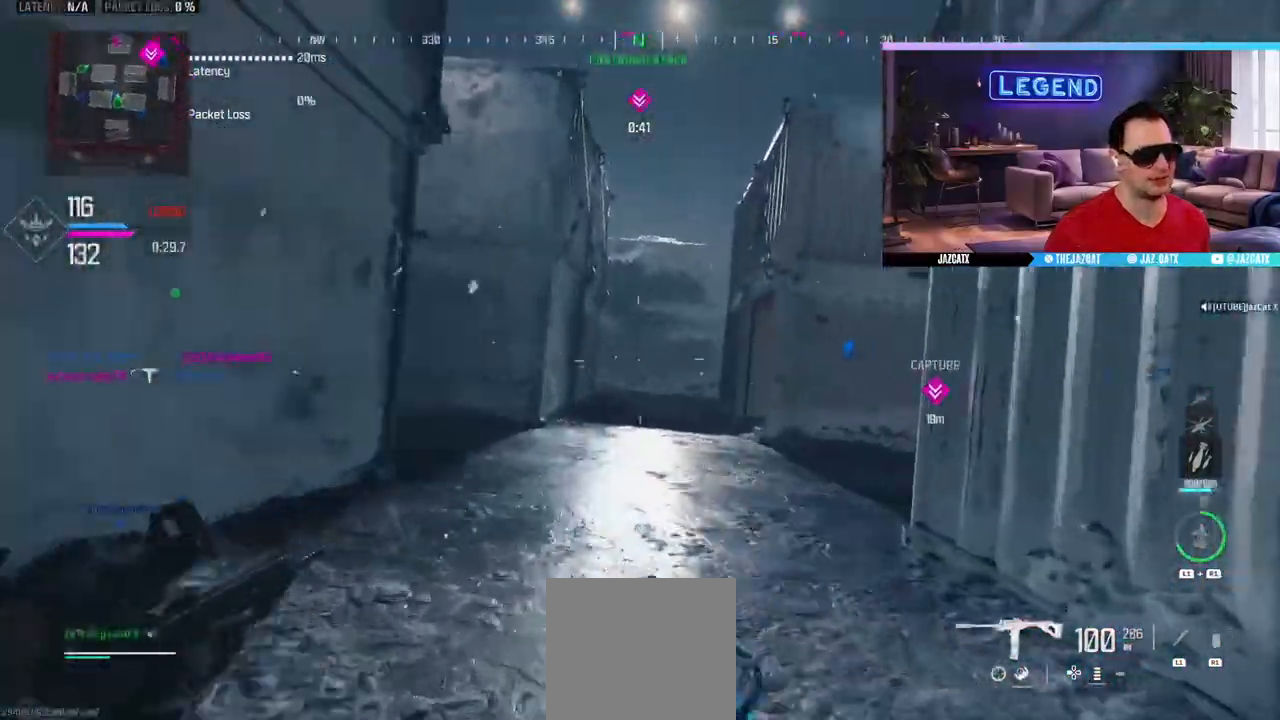
Gameplay with a controller (PlayStation layout); each line is a JSON object with the inputs held at the frame after it. "events" lists button and stick changes between this image and that frame as [ms after this image, input, new state], when the widget could be followed in between. Not read: CROSS.
{"buttons": ["L3"], "left_stick": "up", "right_stick": "center", "events": [[33, "L3", "down"], [167, "L3", "up"], [233, "L3", "down"], [383, "L3", "up"], [450, "L3", "down"]]}
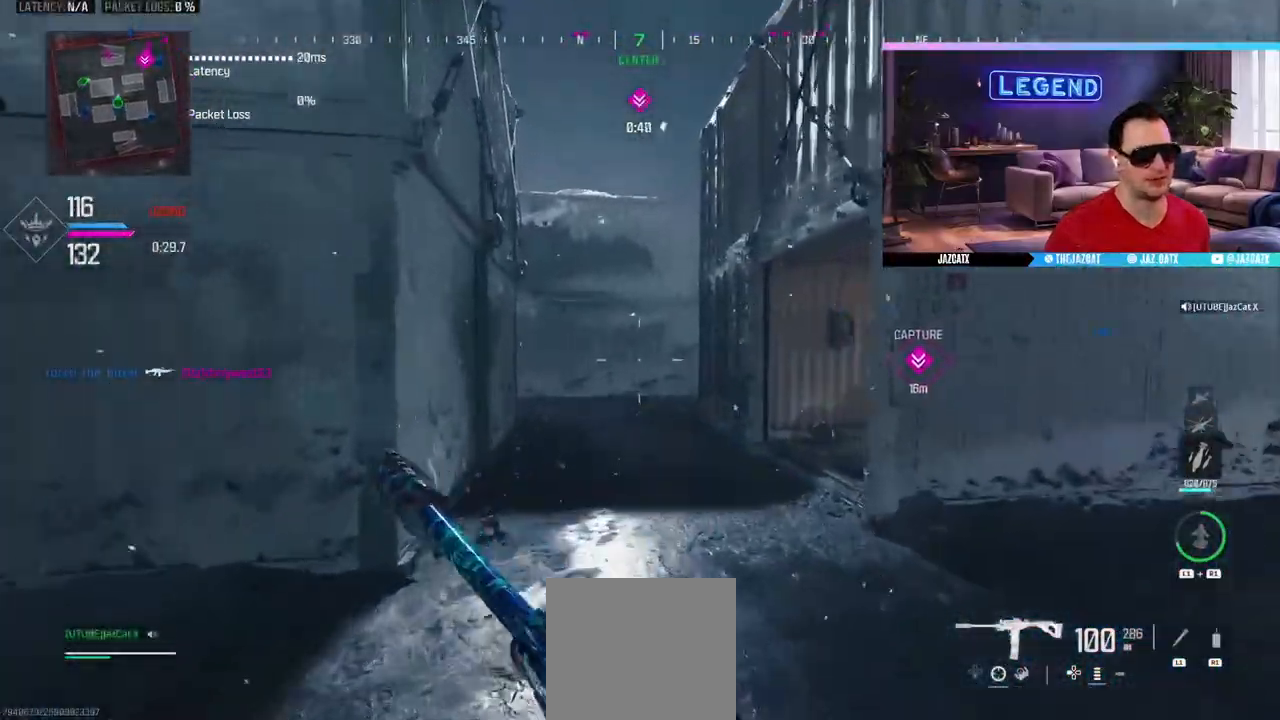
{"buttons": ["L3"], "left_stick": "up", "right_stick": "center", "events": [[100, "L3", "up"], [183, "L3", "down"], [233, "SQUARE", "down"], [333, "L3", "up"], [333, "SQUARE", "up"], [417, "L3", "down"]]}
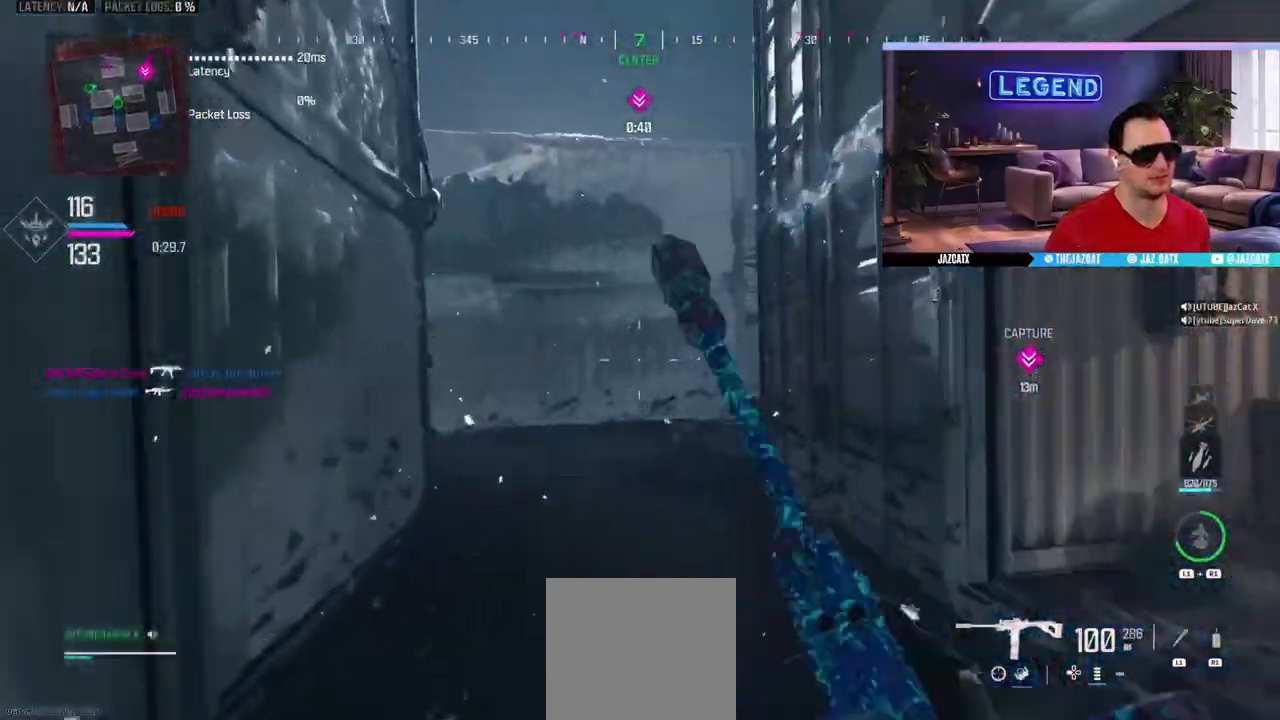
{"buttons": ["SQUARE", "R2"], "left_stick": "down-right", "right_stick": "center", "events": [[67, "L3", "up"], [150, "L3", "down"], [150, "left_stick", "up-left"], [283, "L3", "up"], [350, "left_stick", "down-right"], [417, "R2", "down"], [450, "SQUARE", "down"]]}
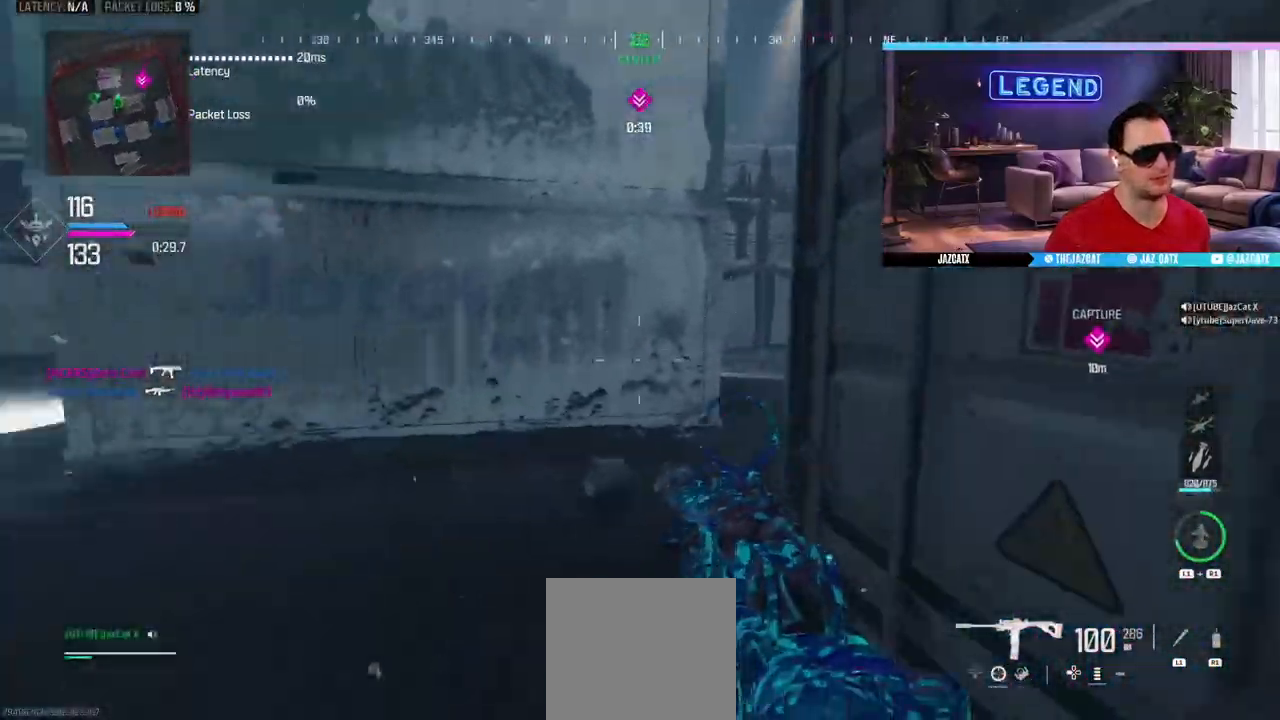
{"buttons": ["SQUARE", "R2"], "left_stick": "up-right", "right_stick": "center", "events": [[317, "left_stick", "right"], [483, "left_stick", "up-right"]]}
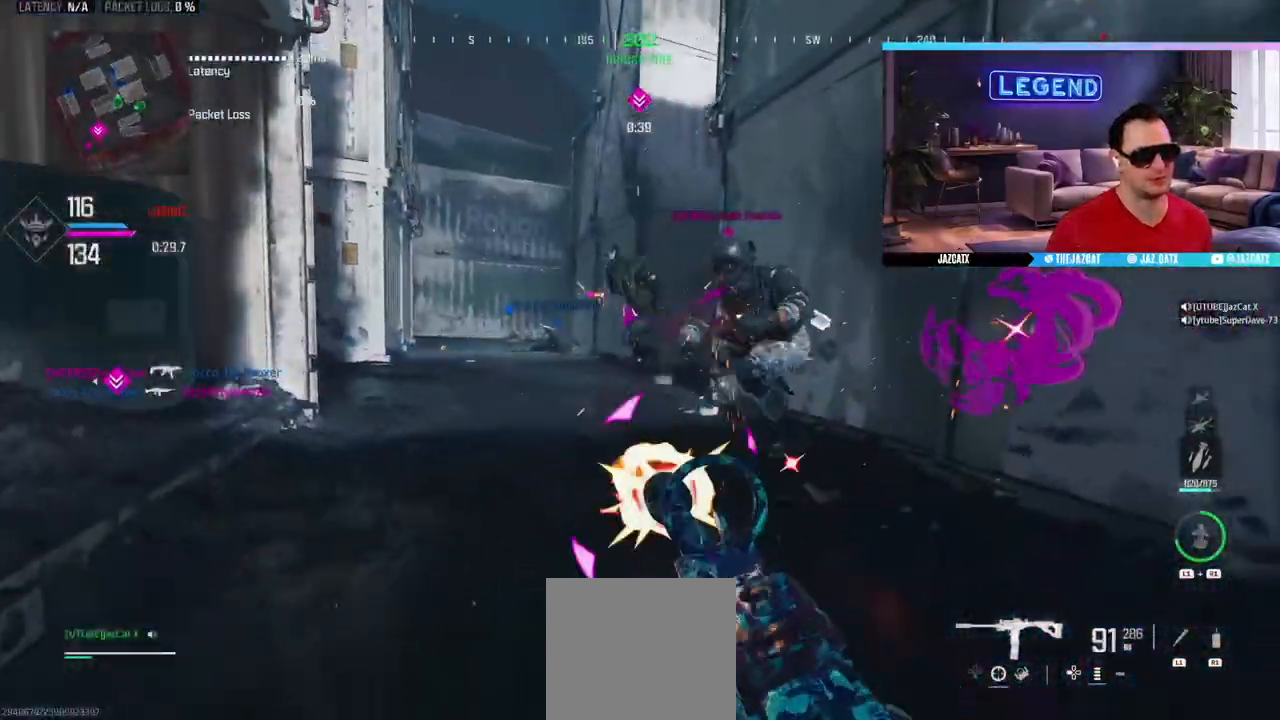
{"buttons": ["SQUARE", "R2"], "left_stick": "right", "right_stick": "center", "events": [[17, "L2", "down"], [17, "right_stick", "down"], [283, "L2", "up"], [317, "right_stick", "center"], [400, "left_stick", "right"]]}
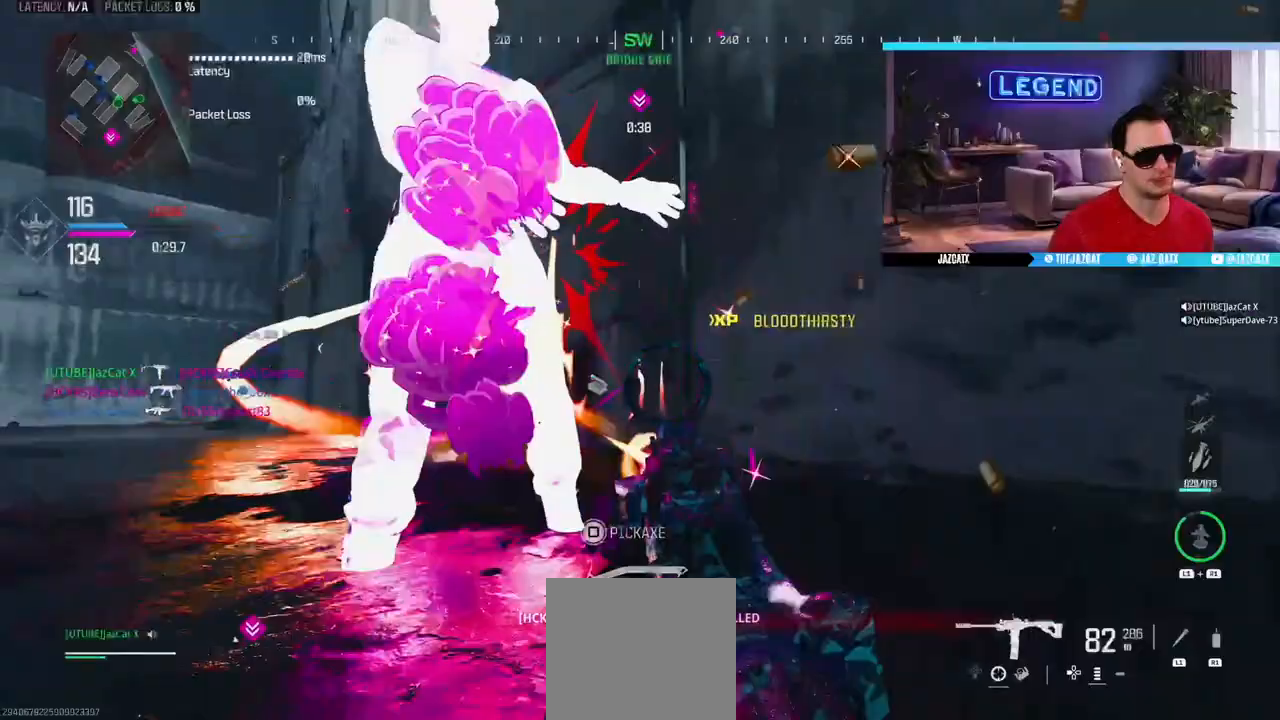
{"buttons": ["L3"], "left_stick": "up", "right_stick": "center", "events": [[50, "L3", "down"], [50, "SQUARE", "up"], [67, "R2", "up"], [83, "left_stick", "up"], [200, "L3", "up"], [250, "L3", "down"], [400, "L3", "up"], [467, "L3", "down"]]}
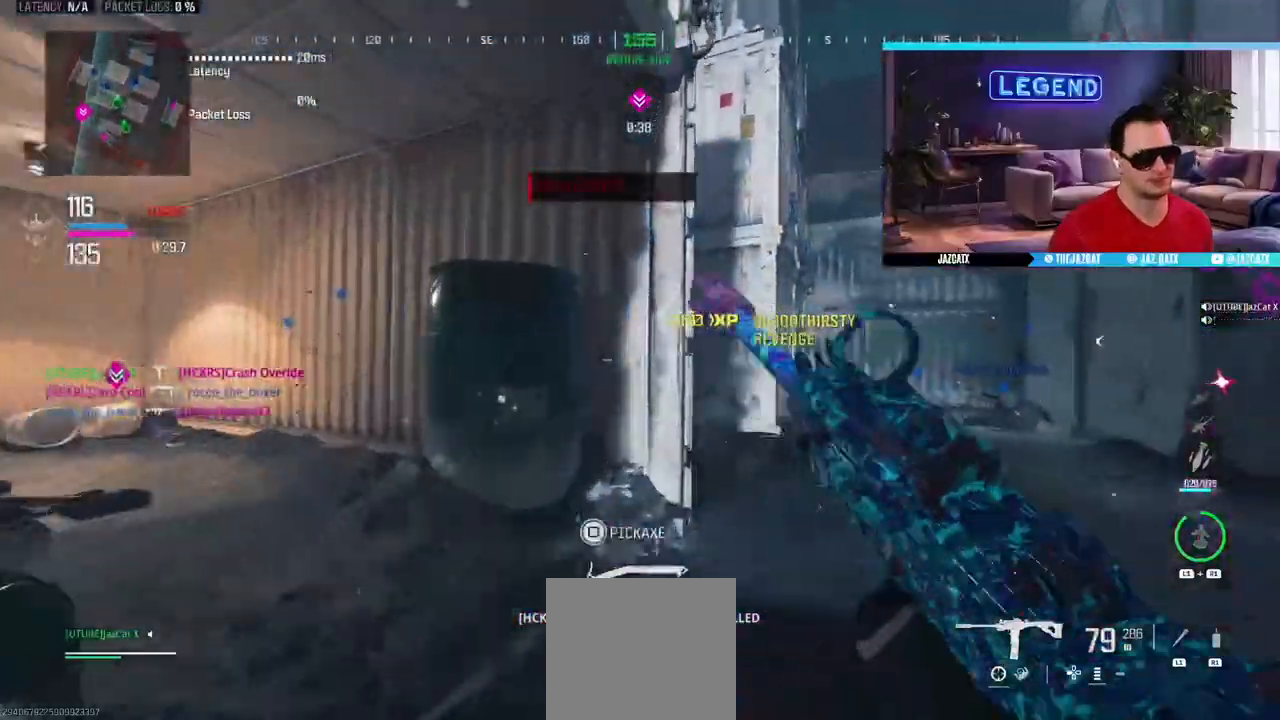
{"buttons": ["SQUARE", "L3"], "left_stick": "up", "right_stick": "center"}
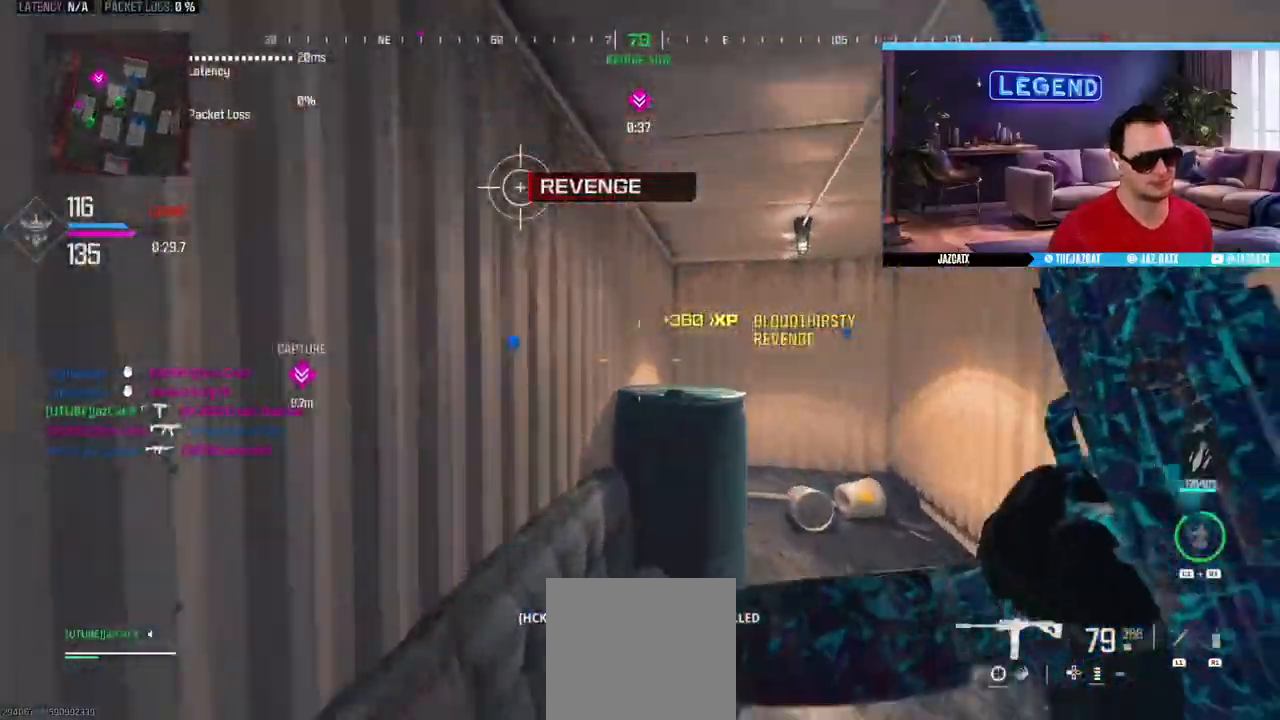
{"buttons": ["SQUARE"], "left_stick": "down-right", "right_stick": "center", "events": [[33, "L3", "up"], [33, "left_stick", "up-right"], [50, "SQUARE", "up"], [150, "left_stick", "right"], [150, "right_stick", "left"], [350, "left_stick", "down-right"], [350, "right_stick", "center"], [400, "SQUARE", "down"]]}
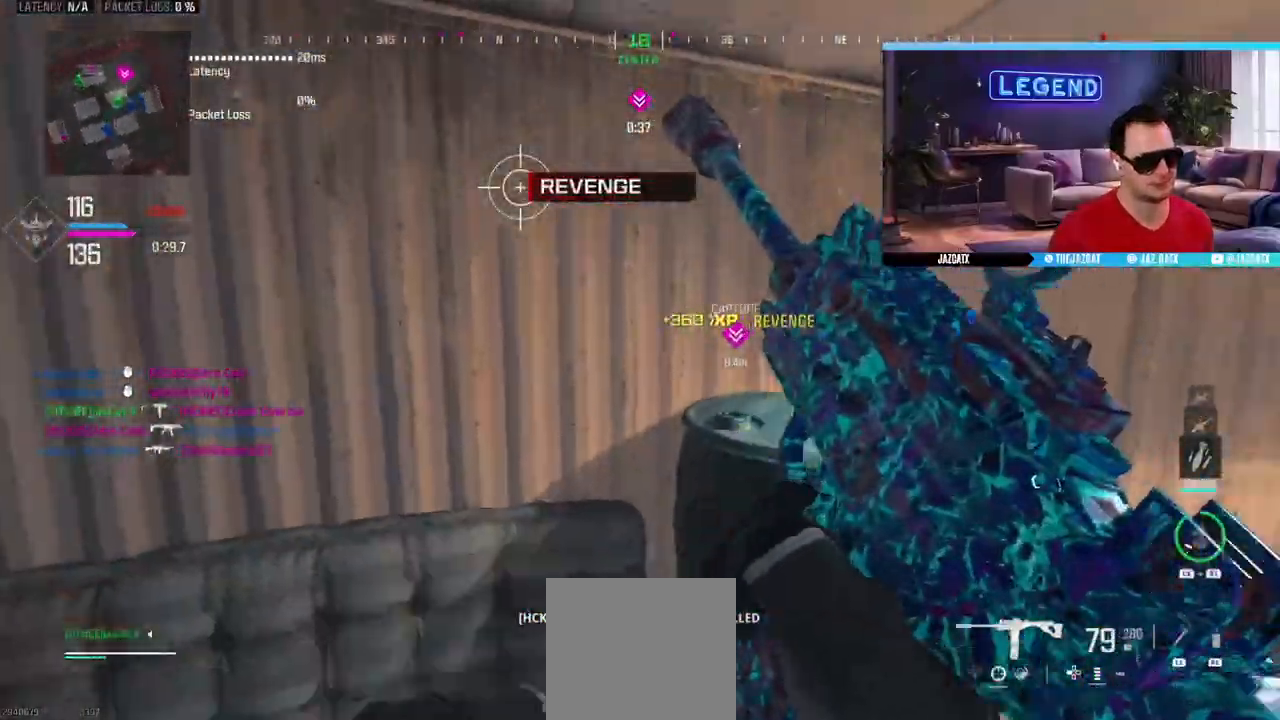
{"buttons": [], "left_stick": "up-right", "right_stick": "center", "events": [[233, "SQUARE", "up"], [333, "right_stick", "left"], [467, "right_stick", "center"], [500, "left_stick", "up-right"]]}
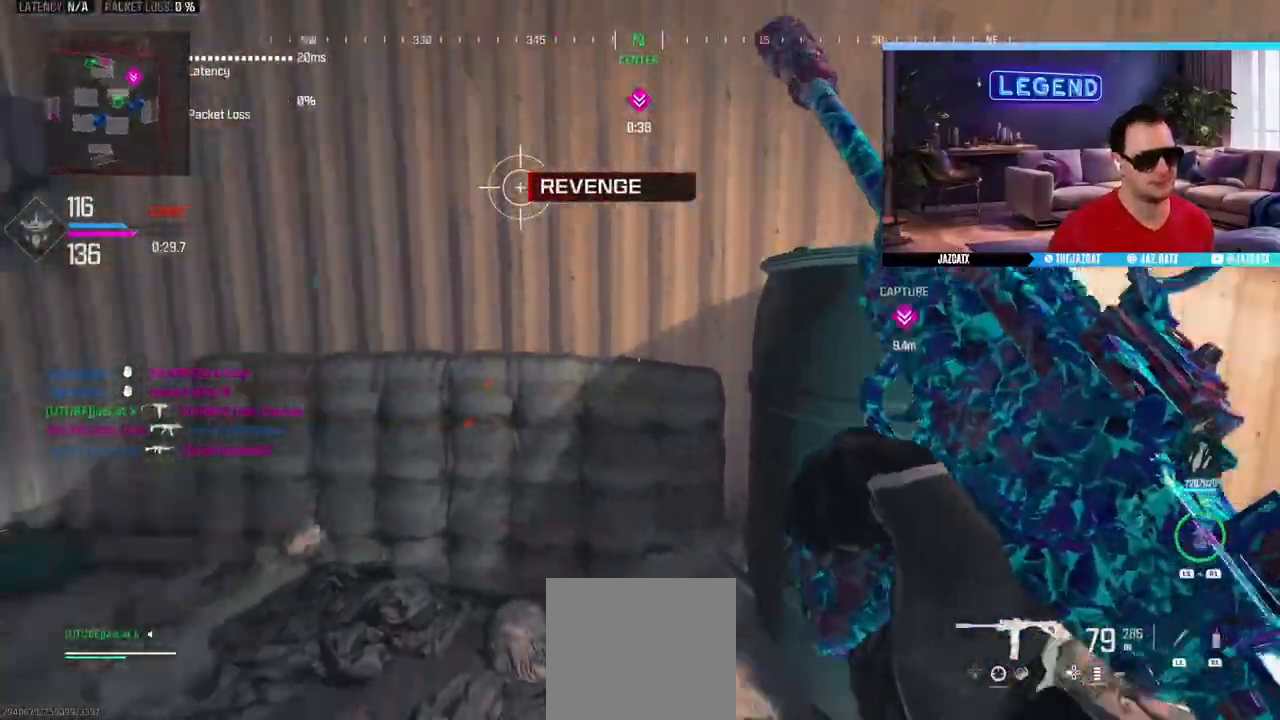
{"buttons": [], "left_stick": "center", "right_stick": "center", "events": [[33, "SQUARE", "down"], [100, "left_stick", "up"], [133, "SQUARE", "up"], [233, "left_stick", "up-right"], [233, "right_stick", "left"], [383, "right_stick", "center"], [417, "left_stick", "center"]]}
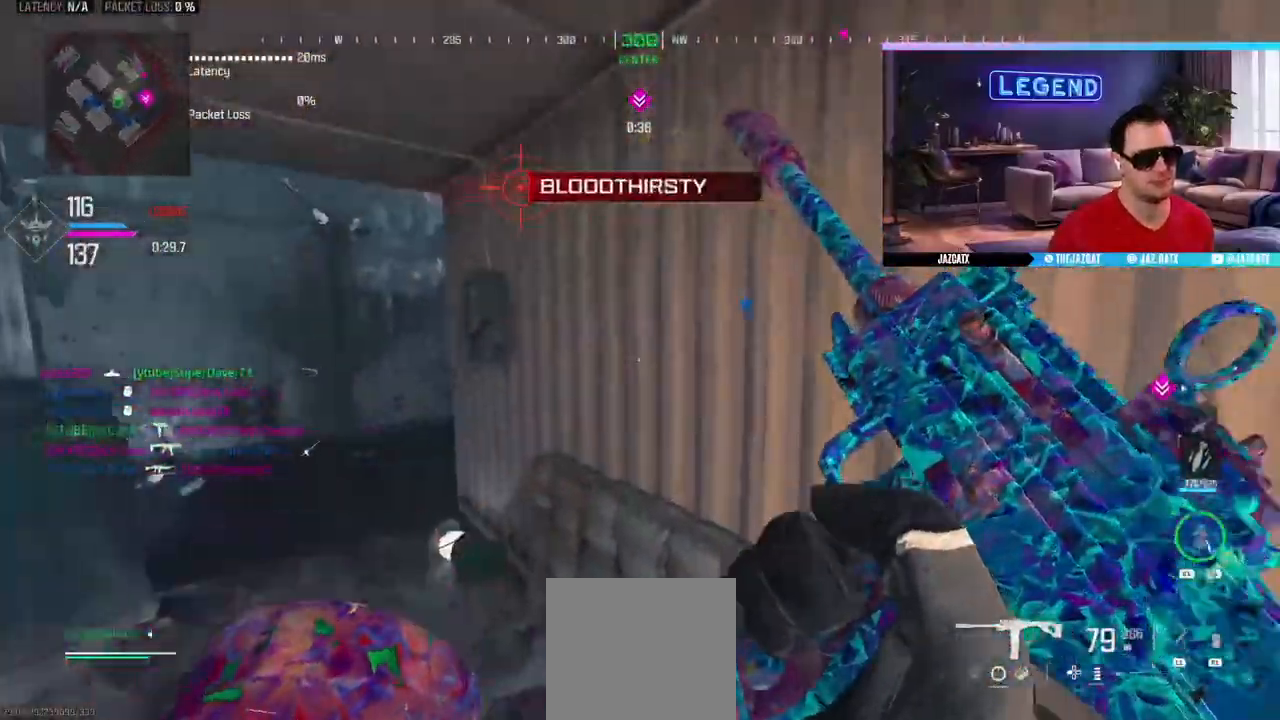
{"buttons": [], "left_stick": "center", "right_stick": "center"}
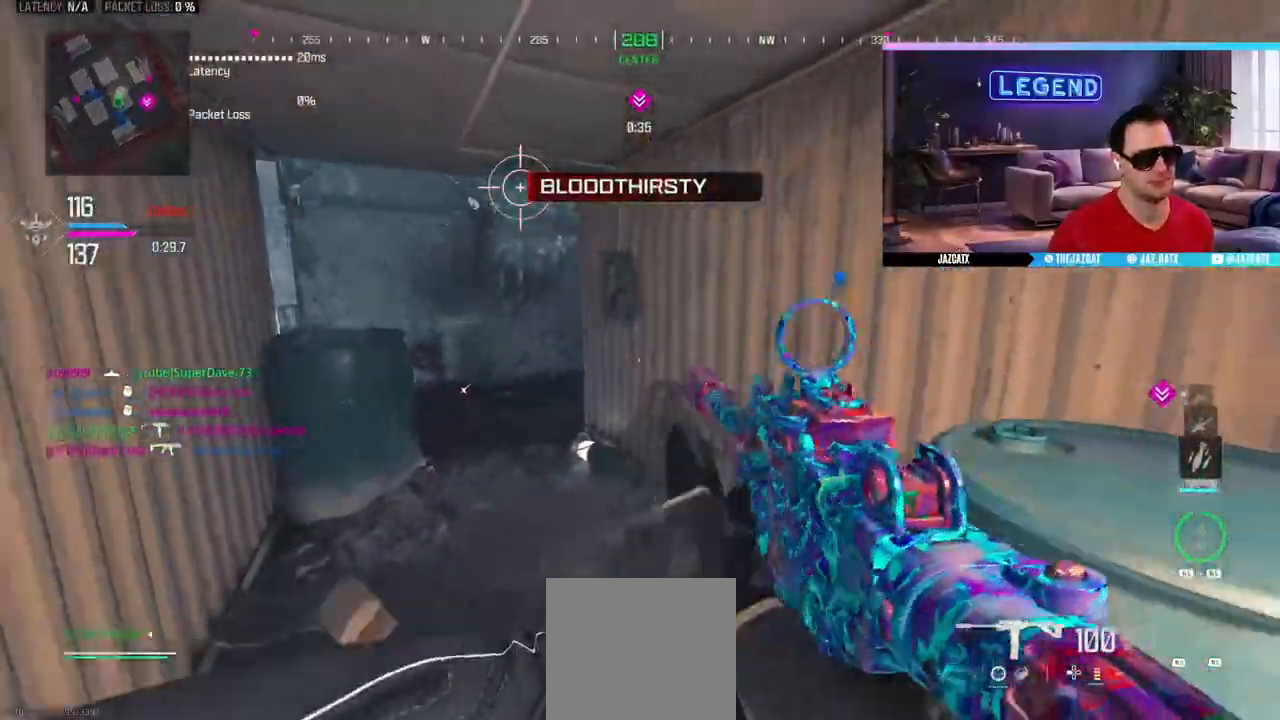
{"buttons": [], "left_stick": "down", "right_stick": "center", "events": [[33, "left_stick", "up"], [183, "L3", "down"], [283, "L3", "up"], [367, "left_stick", "down"]]}
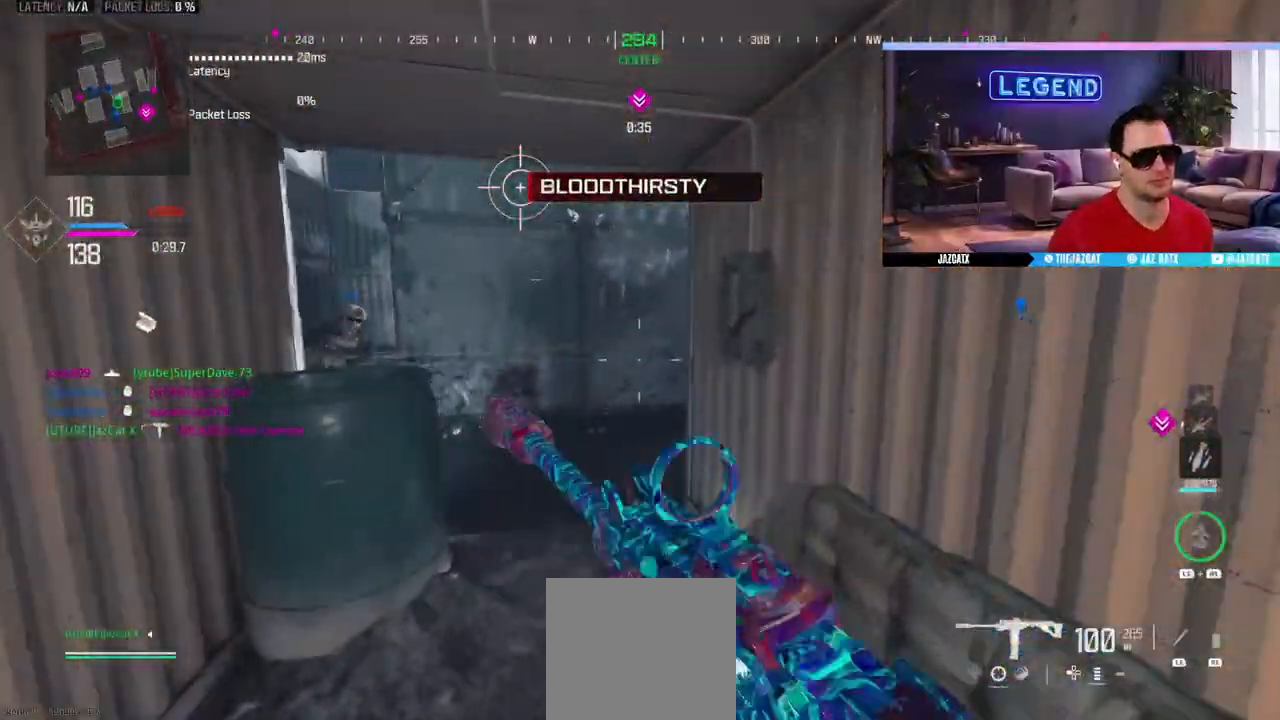
{"buttons": ["R2"], "left_stick": "right", "right_stick": "center"}
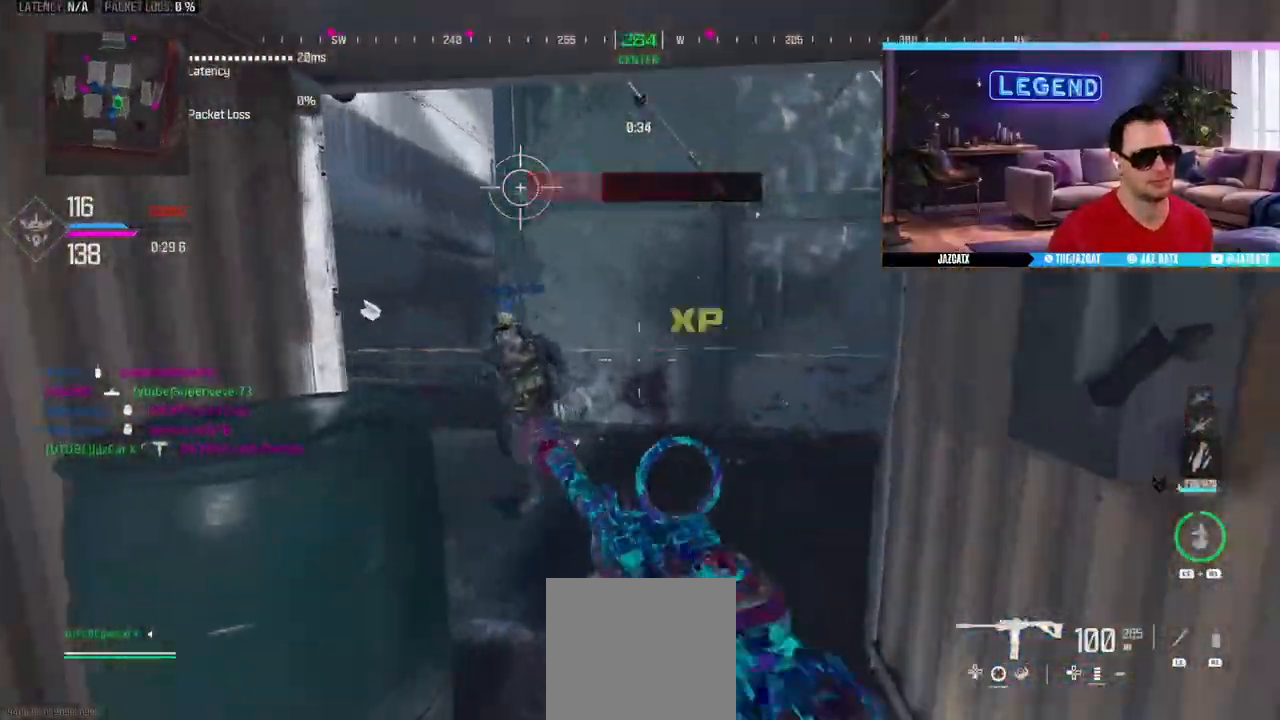
{"buttons": ["SQUARE", "L3"], "left_stick": "up-left", "right_stick": "center", "events": [[67, "SQUARE", "down"], [83, "left_stick", "down"], [167, "R2", "up"], [217, "L3", "down"], [217, "left_stick", "up"], [367, "L3", "up"], [367, "left_stick", "center"], [467, "L3", "down"], [467, "left_stick", "up-left"]]}
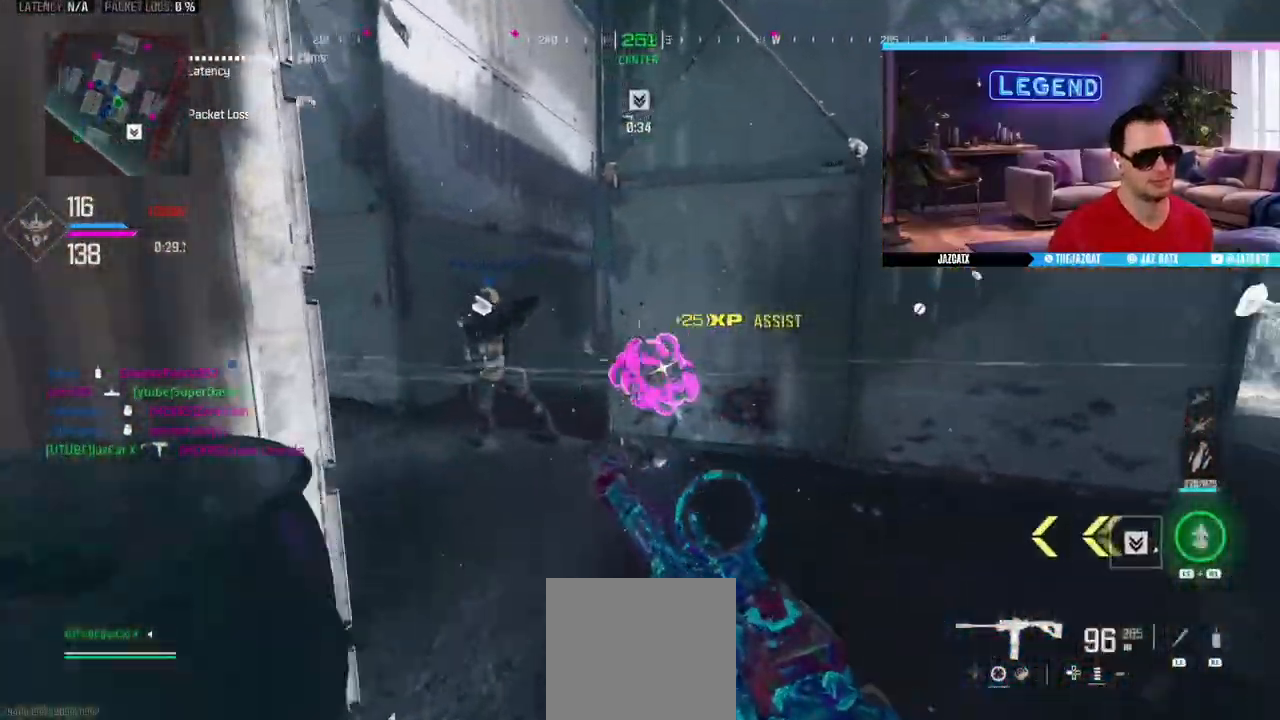
{"buttons": ["L3"], "left_stick": "up", "right_stick": "center", "events": [[33, "left_stick", "up"], [33, "right_stick", "right"], [150, "L3", "up"], [200, "L3", "down"], [233, "right_stick", "center"], [383, "L3", "up"], [467, "L3", "down"], [500, "SQUARE", "up"]]}
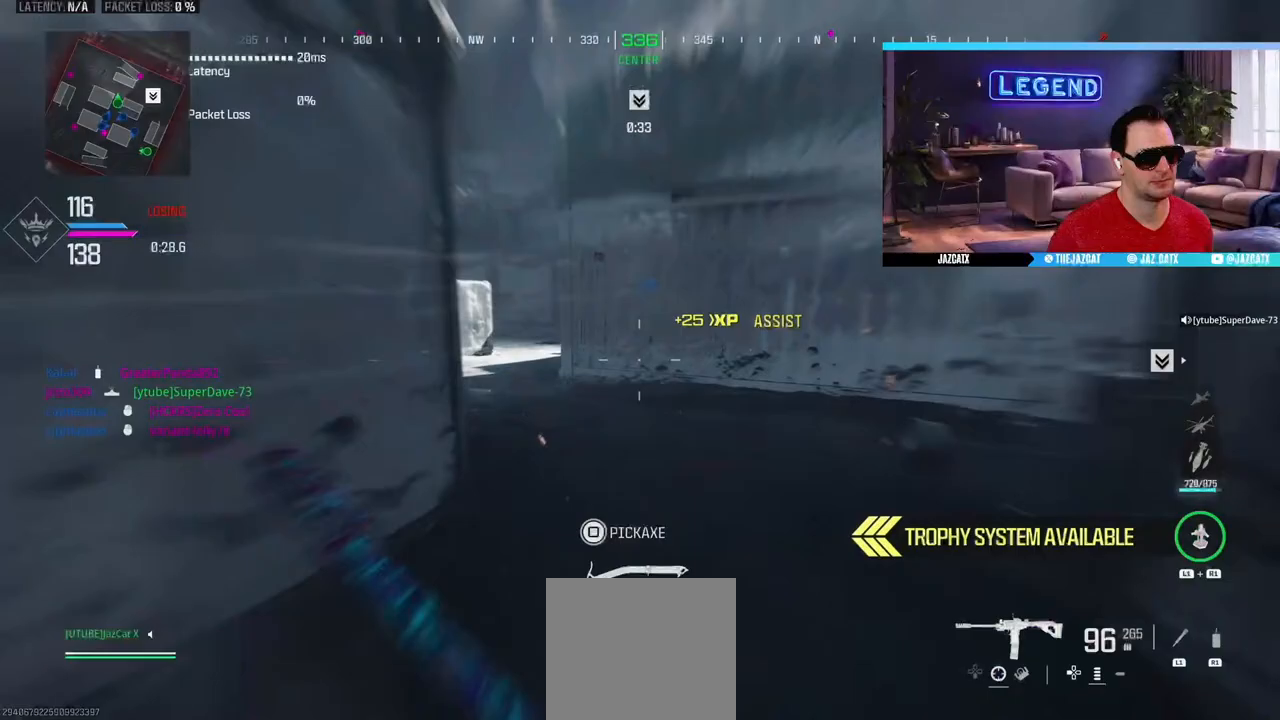
{"buttons": ["L3"], "left_stick": "up", "right_stick": "center", "events": [[100, "L3", "up"], [167, "L3", "down"], [300, "L3", "up"], [367, "L3", "down"]]}
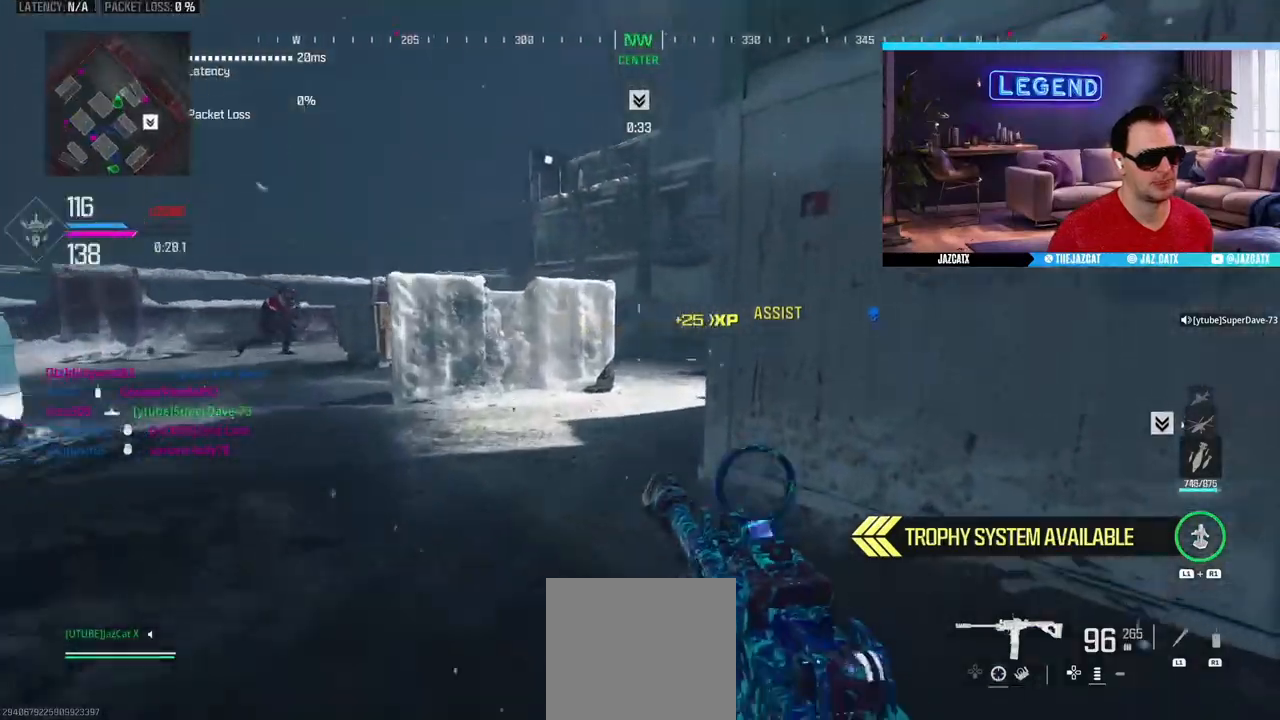
{"buttons": [], "left_stick": "up", "right_stick": "right", "events": [[17, "L3", "up"], [83, "L3", "down"], [100, "SQUARE", "down"], [183, "SQUARE", "up"], [217, "L3", "up"], [333, "L3", "down"], [383, "right_stick", "right"], [467, "L3", "up"]]}
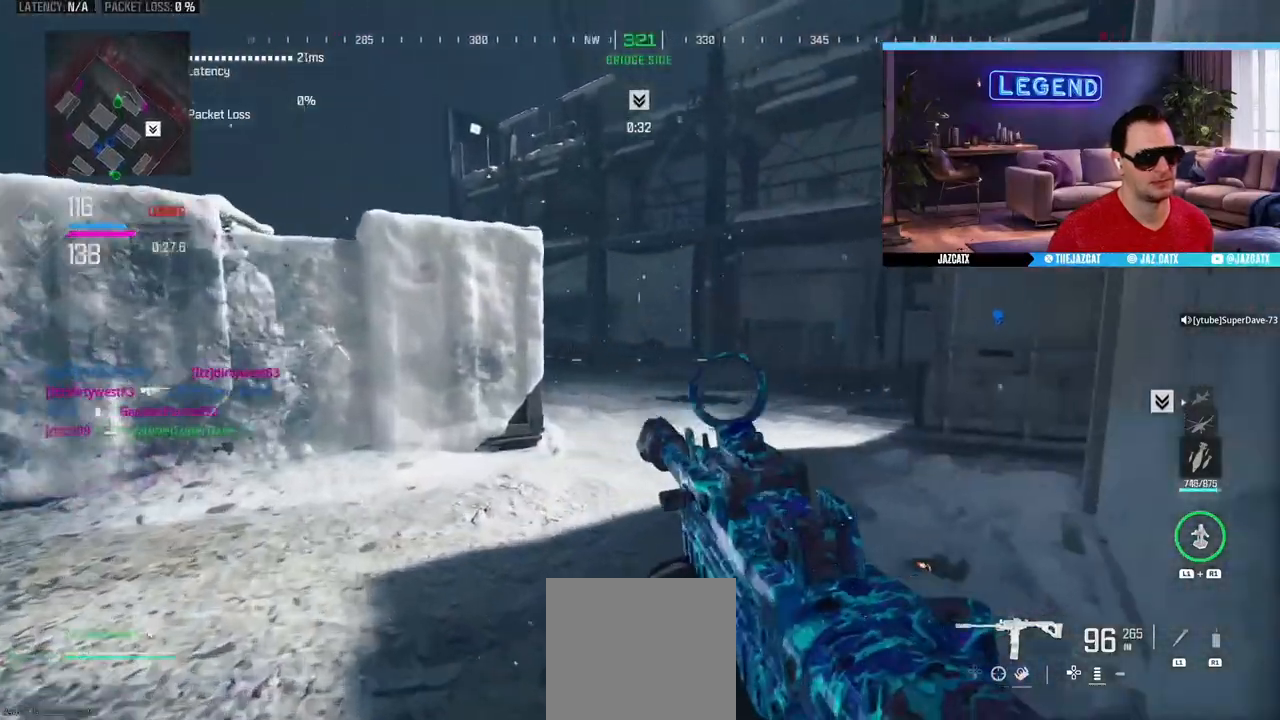
{"buttons": ["L2", "R2"], "left_stick": "up", "right_stick": "down", "events": [[17, "right_stick", "center"], [117, "left_stick", "up-right"], [150, "L1", "down"], [233, "CIRCLE", "down"], [283, "L3", "down"], [283, "R1", "down"], [283, "left_stick", "right"], [300, "R1", "up"], [317, "L1", "up"], [383, "L3", "up"], [400, "CIRCLE", "up"], [417, "L2", "down"], [417, "R2", "down"], [417, "right_stick", "down"], [450, "left_stick", "up"]]}
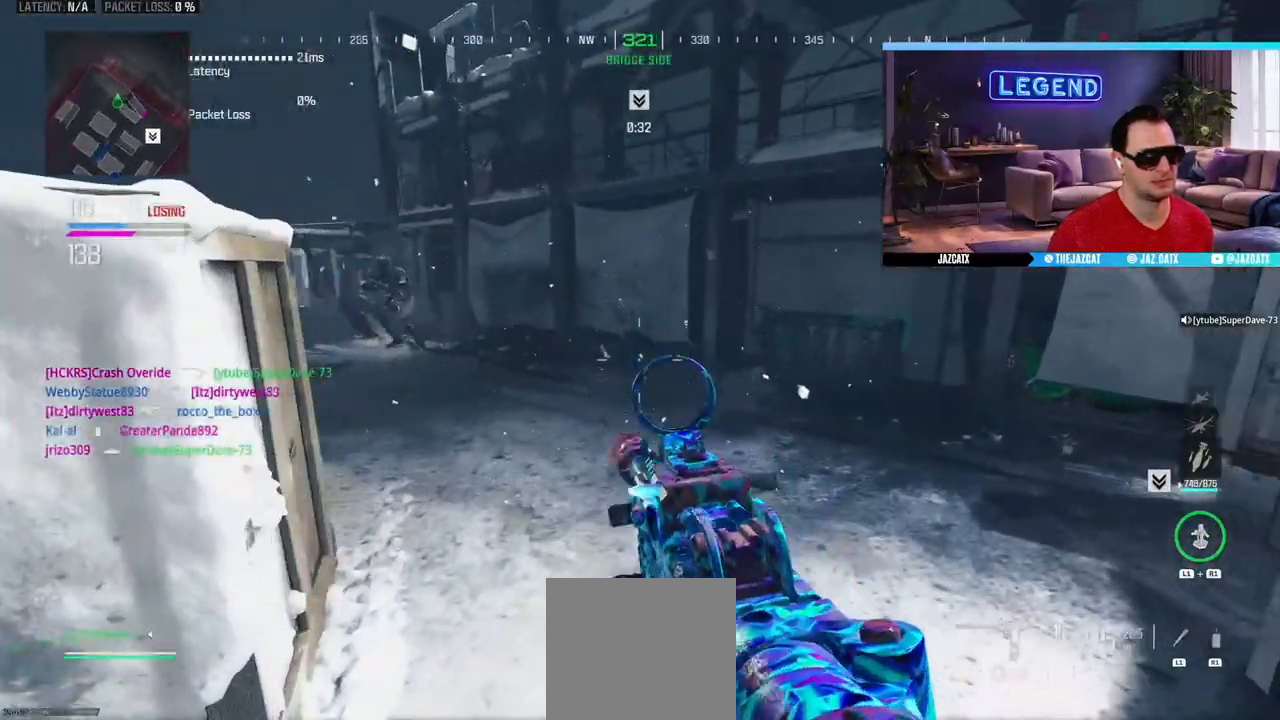
{"buttons": ["R2"], "left_stick": "right", "right_stick": "down", "events": [[50, "left_stick", "left"], [317, "left_stick", "right"], [417, "L2", "up"]]}
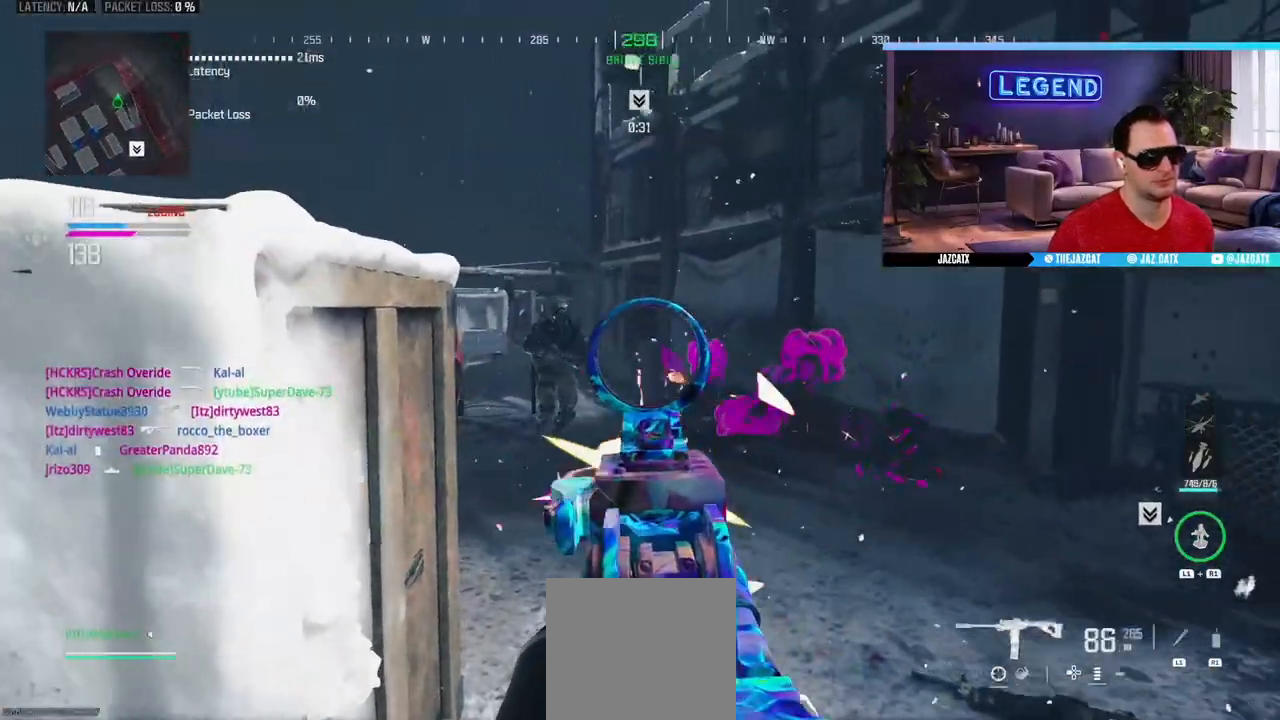
{"buttons": ["SQUARE", "L2", "R2"], "left_stick": "right", "right_stick": "down", "events": [[17, "left_stick", "up-right"], [33, "L2", "down"], [217, "left_stick", "right"], [250, "L2", "up"], [250, "right_stick", "center"], [350, "CIRCLE", "down"], [350, "SQUARE", "down"], [367, "L2", "down"], [367, "right_stick", "down"], [450, "CIRCLE", "up"]]}
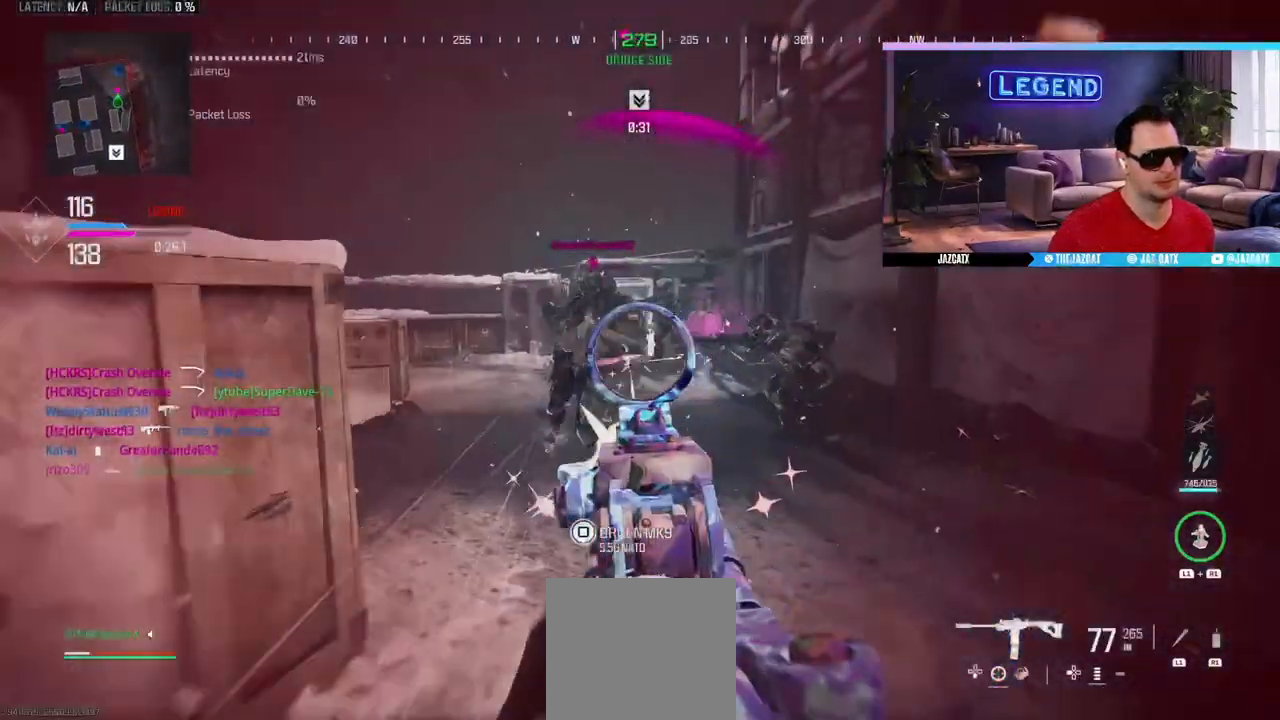
{"buttons": ["SQUARE", "L2", "R2"], "left_stick": "up-left", "right_stick": "down", "events": [[33, "left_stick", "up-right"], [167, "left_stick", "up-left"]]}
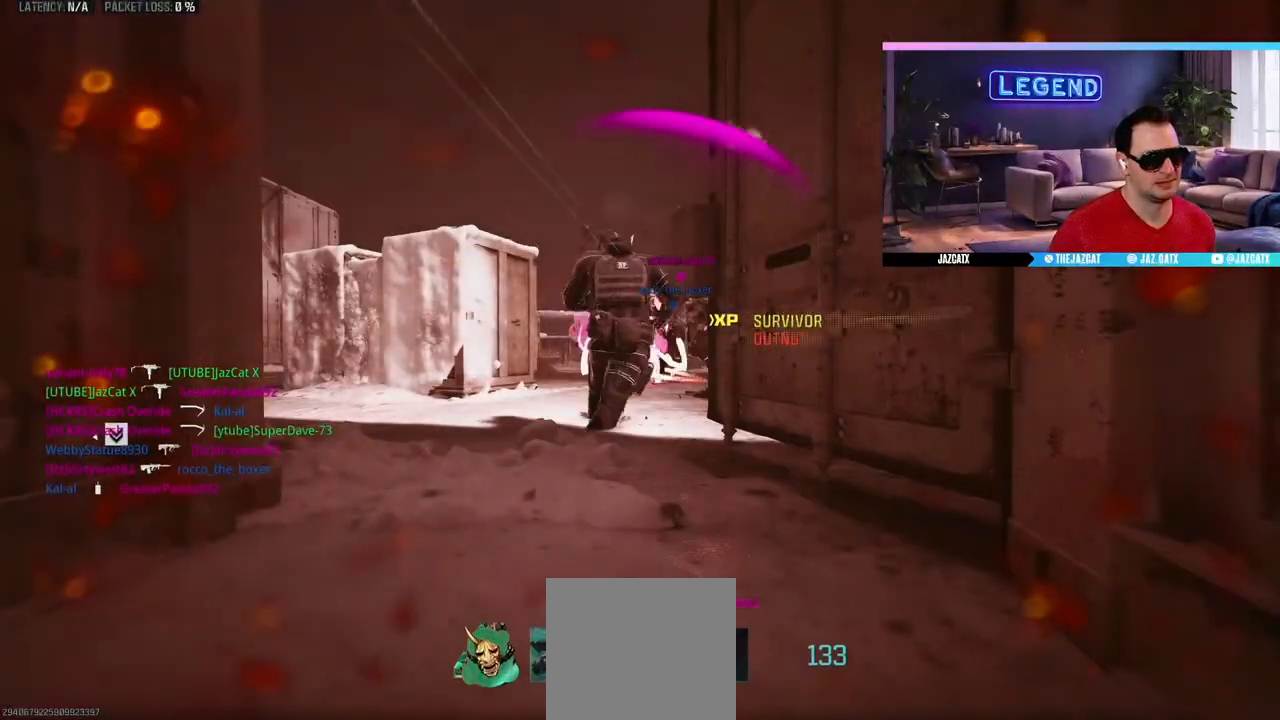
{"buttons": [], "left_stick": "center", "right_stick": "center", "events": [[167, "left_stick", "center"], [233, "SQUARE", "up"], [300, "L2", "up"], [300, "R2", "up"], [300, "right_stick", "center"]]}
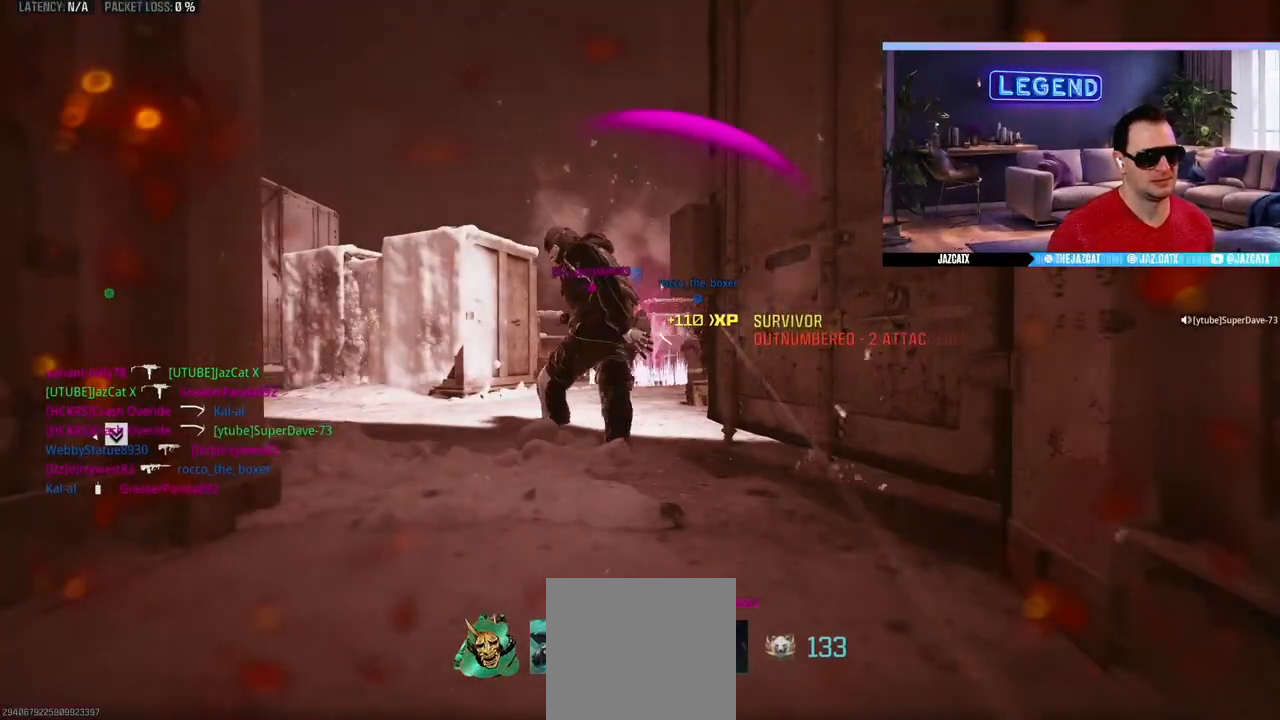
{"buttons": [], "left_stick": "center", "right_stick": "center", "events": []}
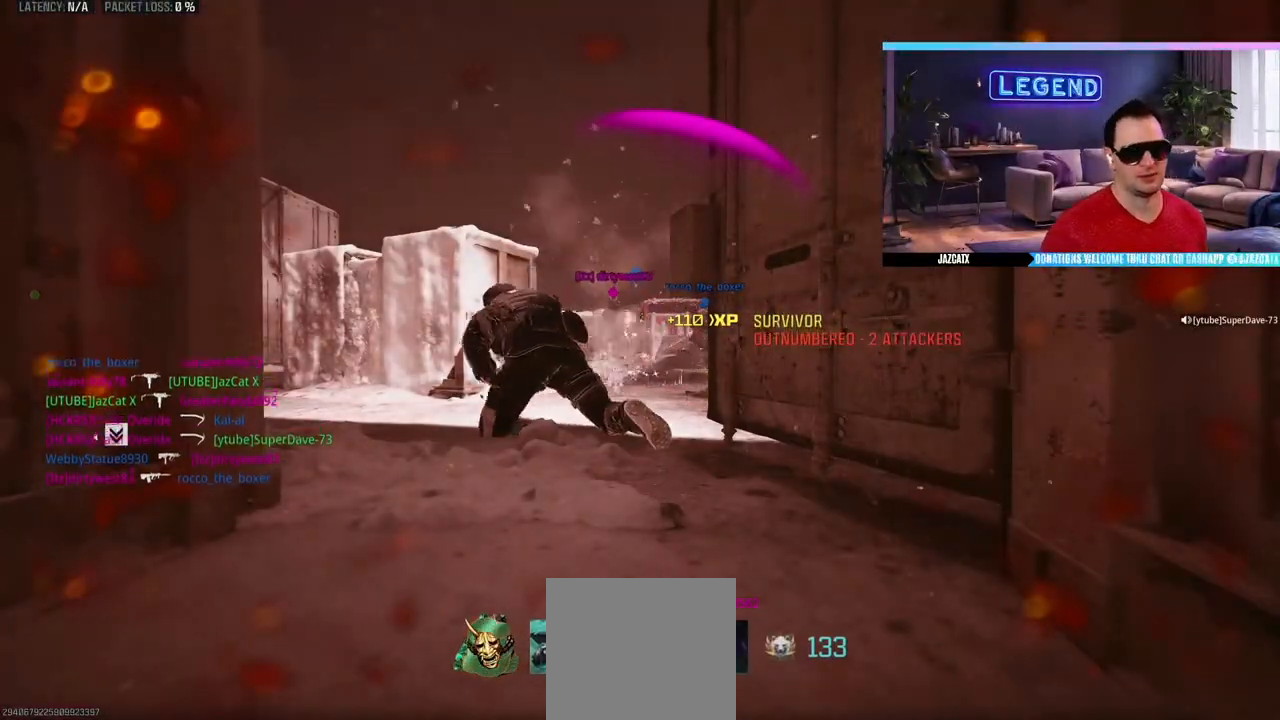
{"buttons": [], "left_stick": "center", "right_stick": "center", "events": []}
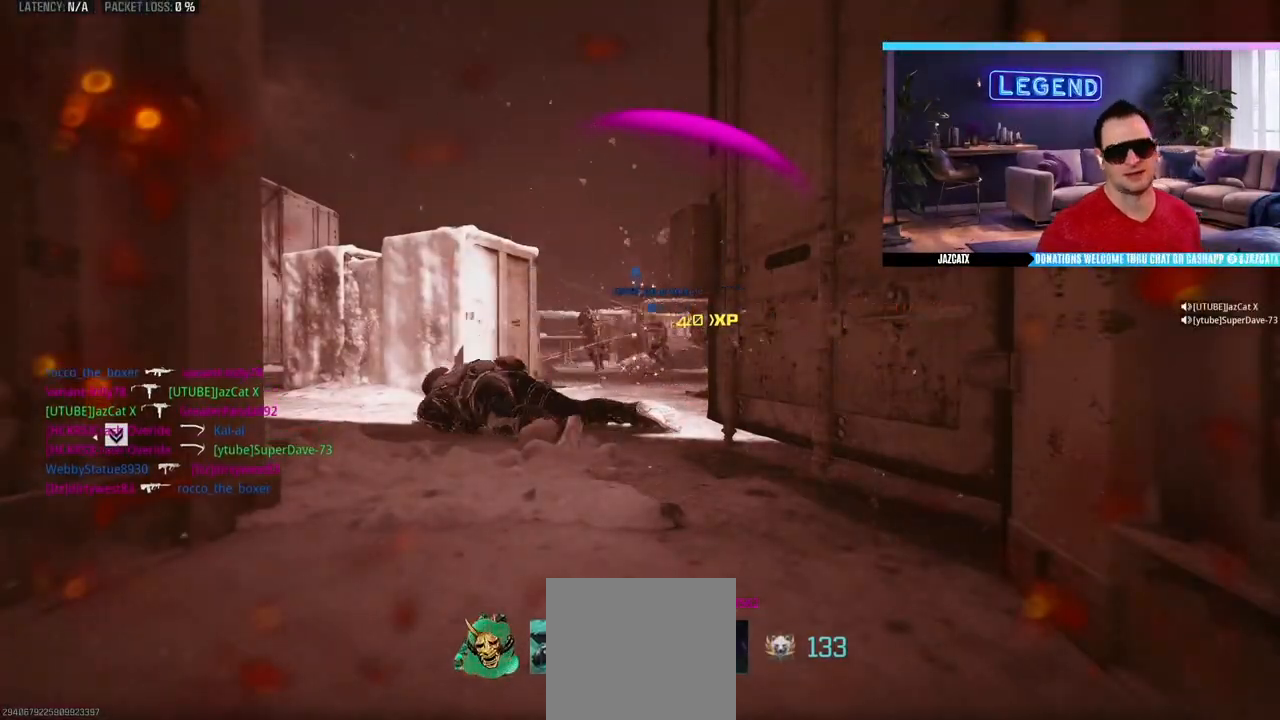
{"buttons": ["L3"], "left_stick": "up", "right_stick": "center", "events": [[467, "left_stick", "up"], [483, "L3", "down"]]}
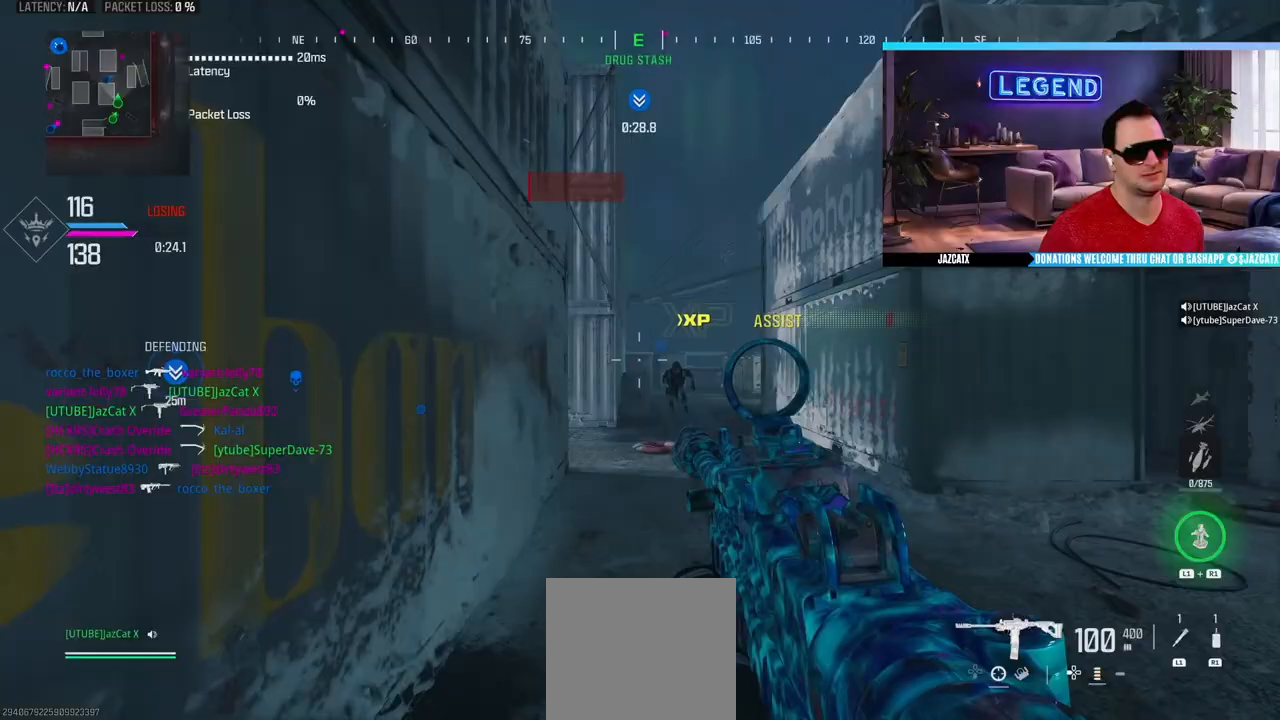
{"buttons": ["SQUARE", "L2", "R2"], "left_stick": "up", "right_stick": "down", "events": [[100, "L3", "up"], [167, "L3", "down"], [283, "L2", "down"], [283, "right_stick", "down"], [317, "R2", "down"], [383, "SQUARE", "down"], [500, "L3", "up"]]}
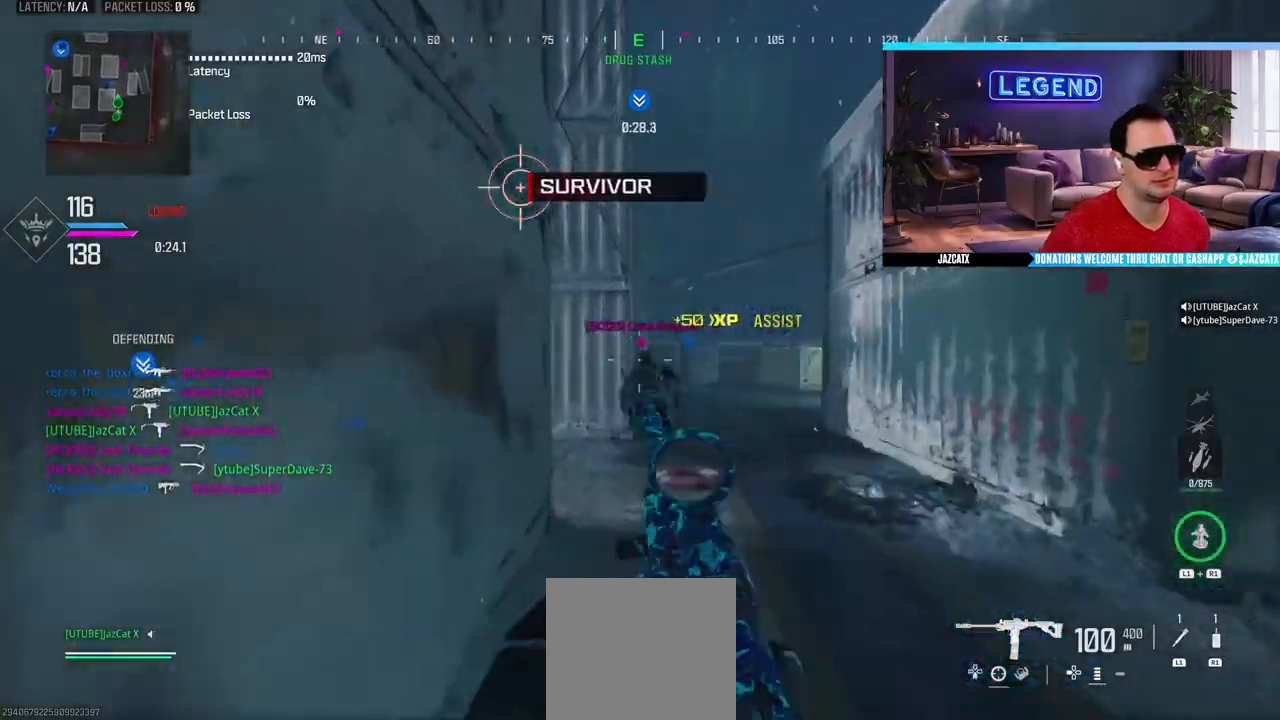
{"buttons": ["L3"], "left_stick": "up", "right_stick": "left", "events": [[383, "L2", "up"], [383, "right_stick", "center"], [450, "L3", "down"], [450, "SQUARE", "up"], [467, "R2", "up"], [483, "right_stick", "left"]]}
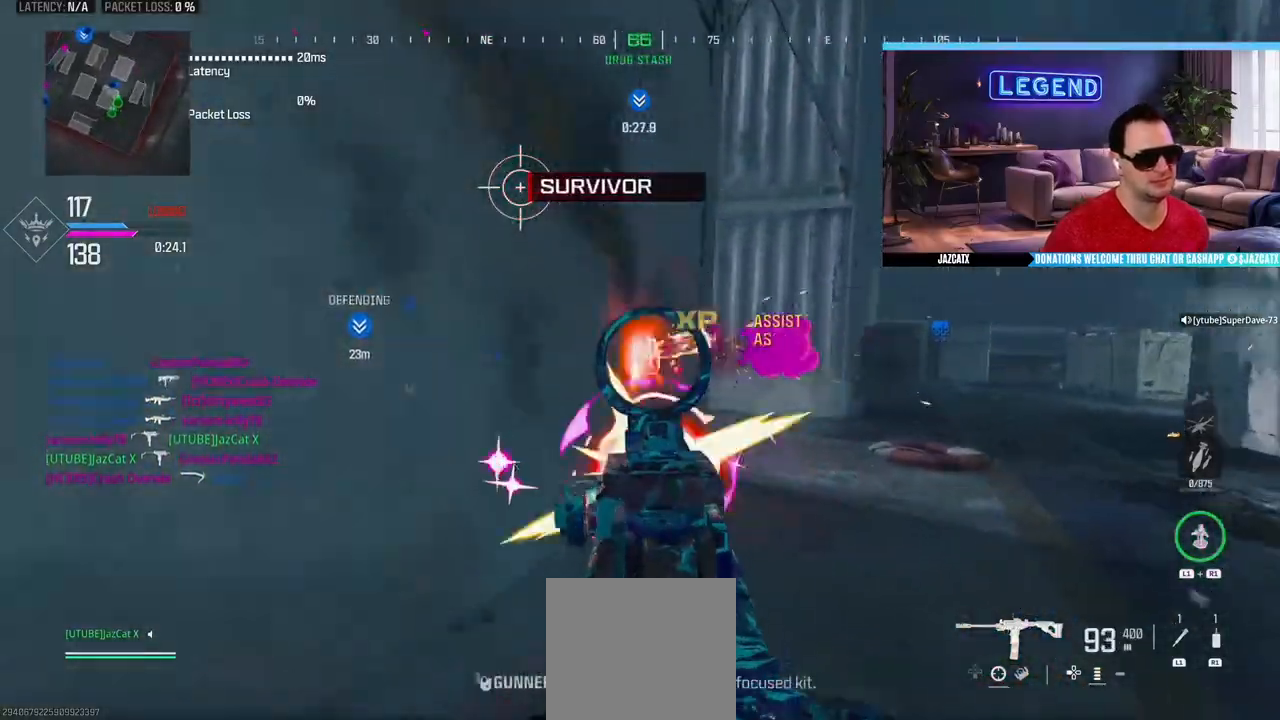
{"buttons": ["TRIANGLE", "L3"], "left_stick": "up-left", "right_stick": "center", "events": [[50, "L3", "up"], [50, "left_stick", "left"], [150, "L3", "down"], [167, "left_stick", "up-left"], [367, "right_stick", "center"], [467, "TRIANGLE", "down"]]}
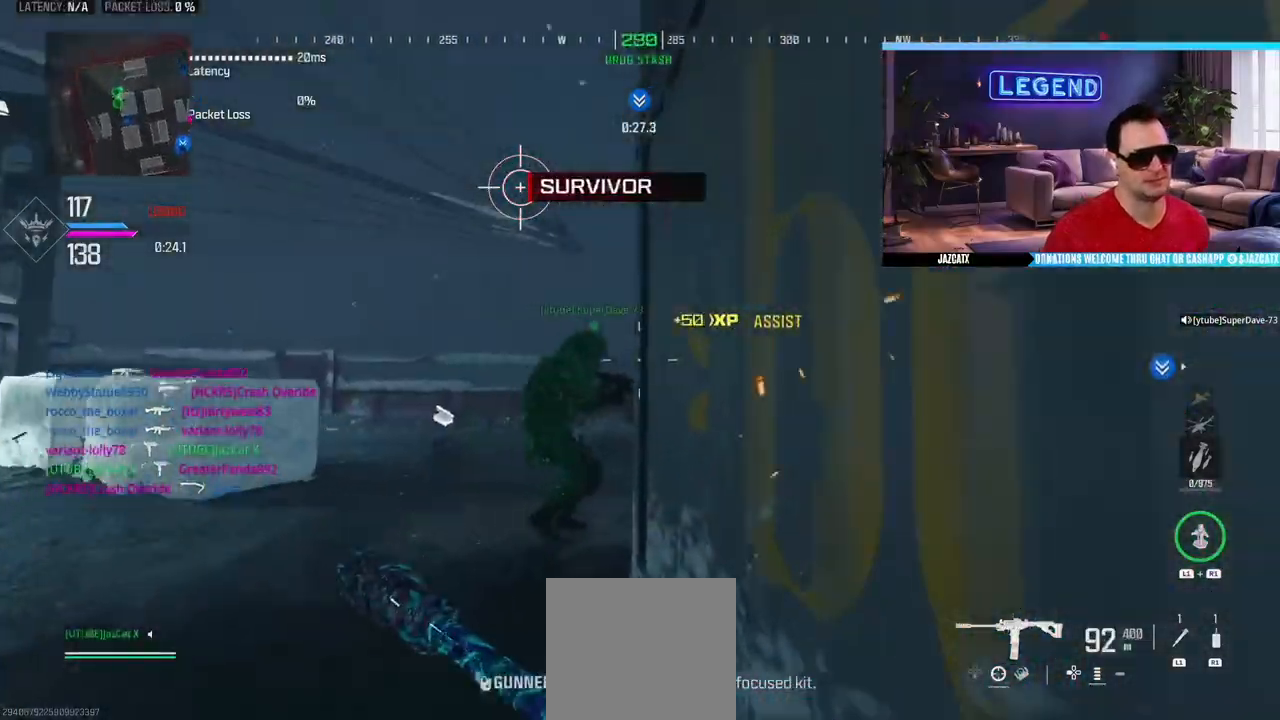
{"buttons": ["R1", "L3"], "left_stick": "up", "right_stick": "right", "events": [[33, "L3", "up"], [50, "TRIANGLE", "up"], [83, "L3", "down"], [250, "L3", "up"], [250, "left_stick", "up"], [250, "right_stick", "right"], [317, "L3", "down"], [450, "R1", "down"]]}
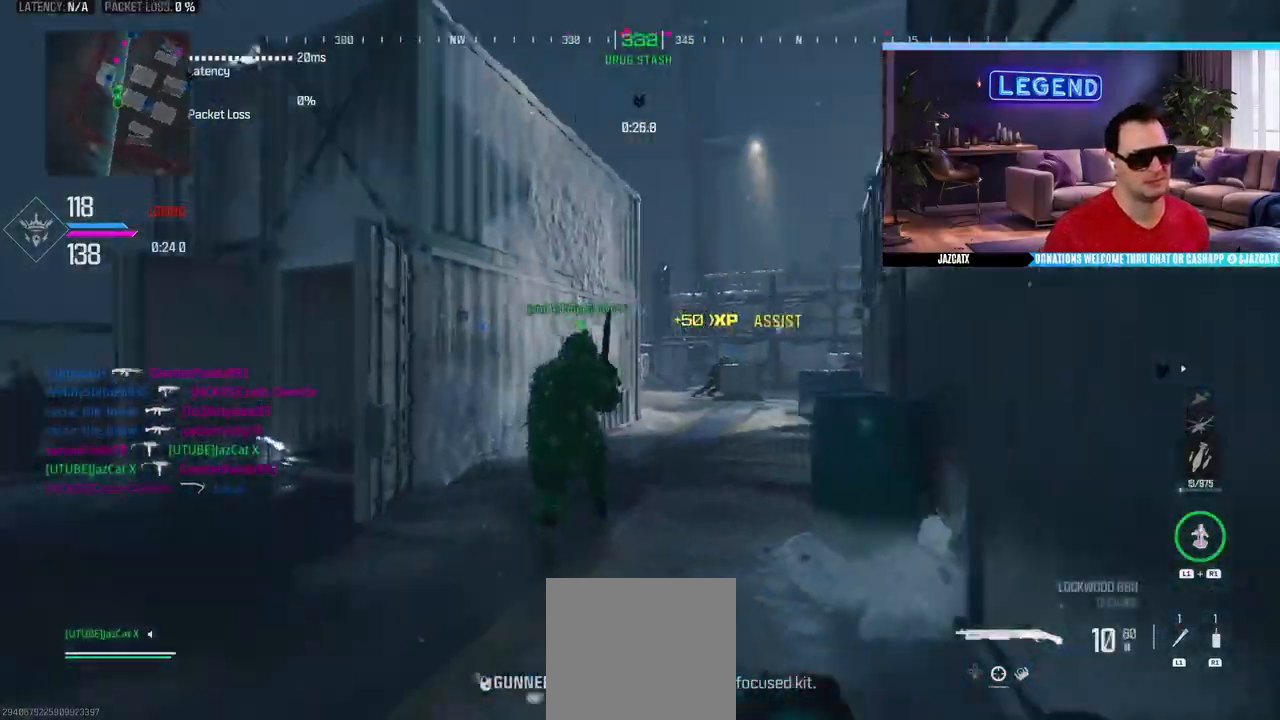
{"buttons": [], "left_stick": "up", "right_stick": "center", "events": [[133, "right_stick", "center"], [167, "R1", "up"], [183, "L3", "up"]]}